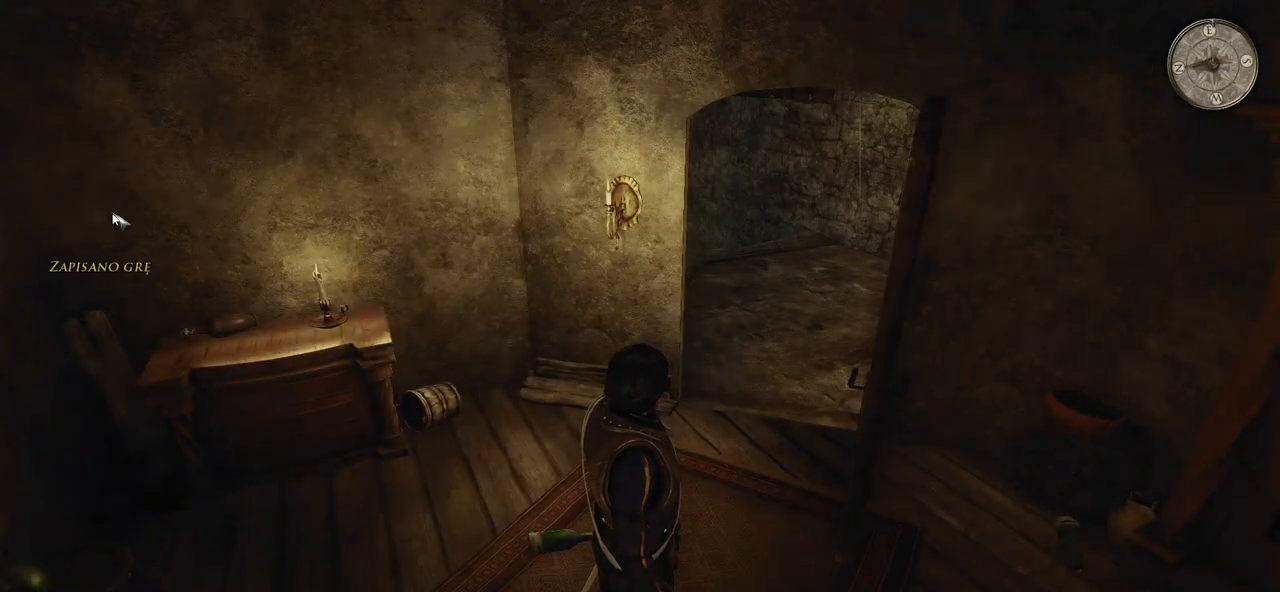
Gameplay with keyboard and mouse; each line is a JSON object with the keys and mouse buttons held at the frame after it. "events" lists presses ("down") and releases ("up") of "a", "ctrl", "d", "e", "q", "s", "shift", "space", "w", "mouse_left", "mouse_wheel", "mouse_right", "mouse_mb4" and "mouse_mb5" between this image and that frame as [ms after this image, input, new state], when the widget could be followed in between. "mouse_left", "mouse_wheel", "mouse_right", "mouse_mb4", "mouse_mb5" = the "left", "wheel", "right", "mb4", "mb5" buttons of the "mouse" list. No other keys are recorded. "wheel" means that the mouse wheel is clicked or scrolled. Mouse movement is not recorded.
{"keys": ["w"], "mouse": [], "events": [[220, "w", "down"]]}
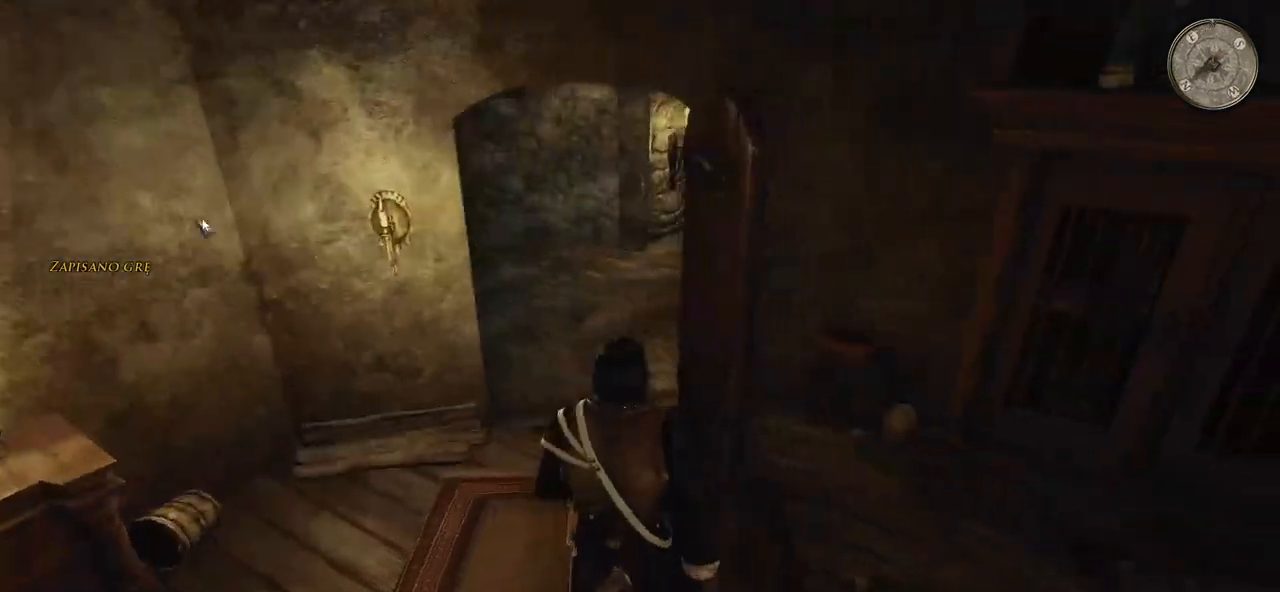
{"keys": ["w"], "mouse": [], "events": []}
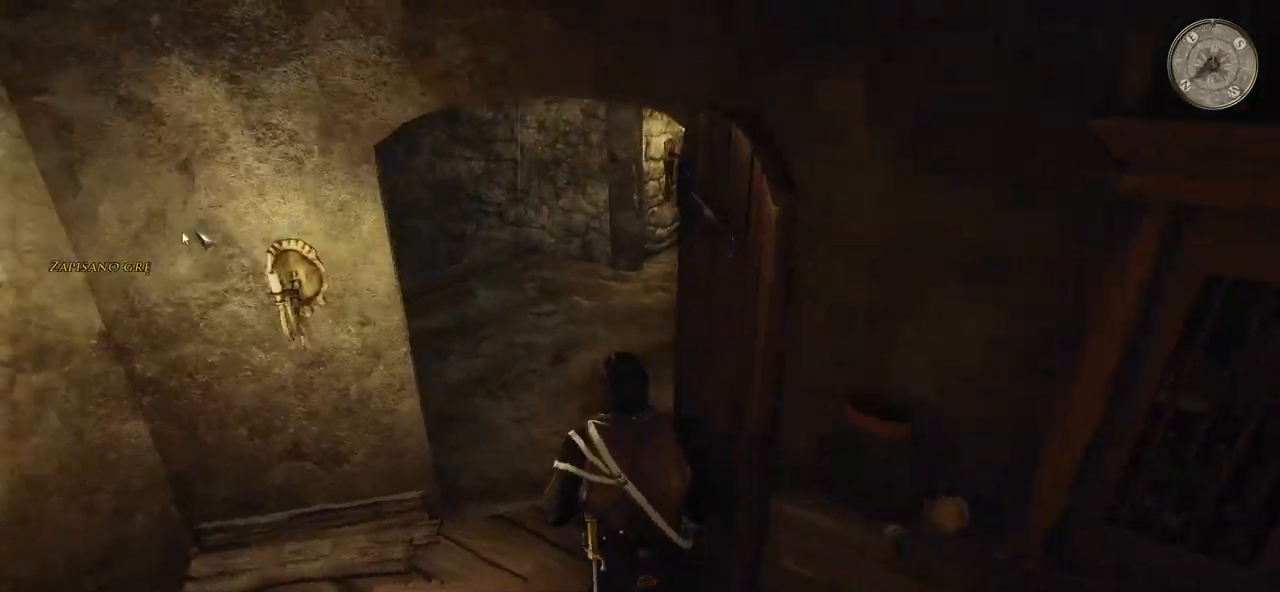
{"keys": ["w"], "mouse": [], "events": []}
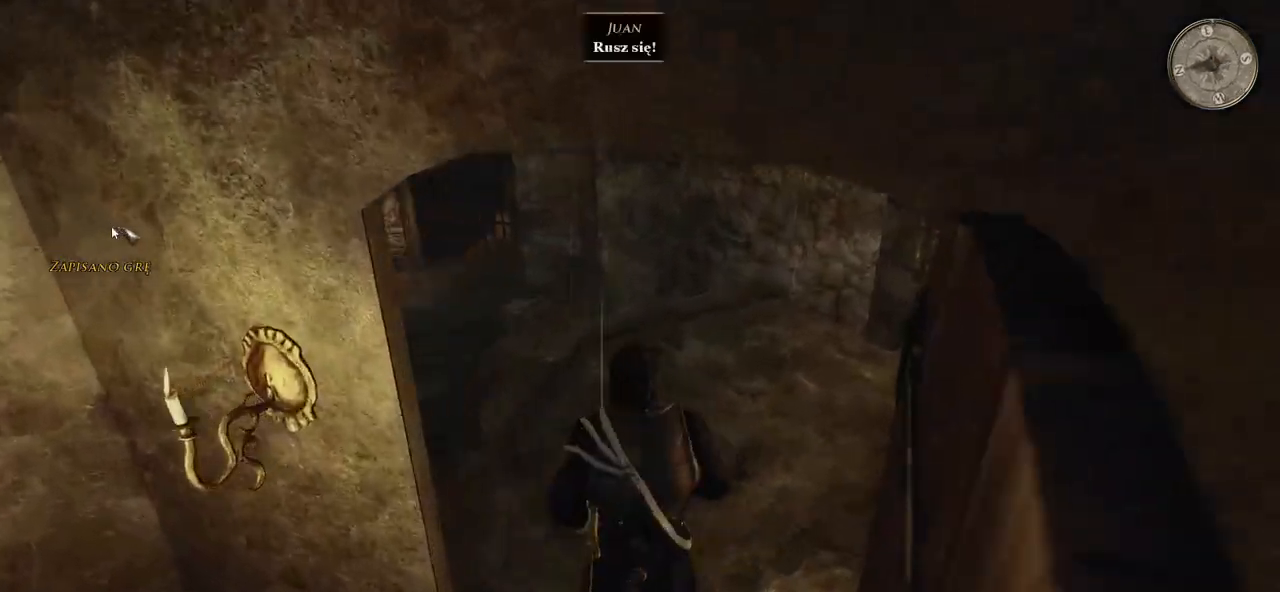
{"keys": ["d", "w"], "mouse": [], "events": [[20, "d", "down"]]}
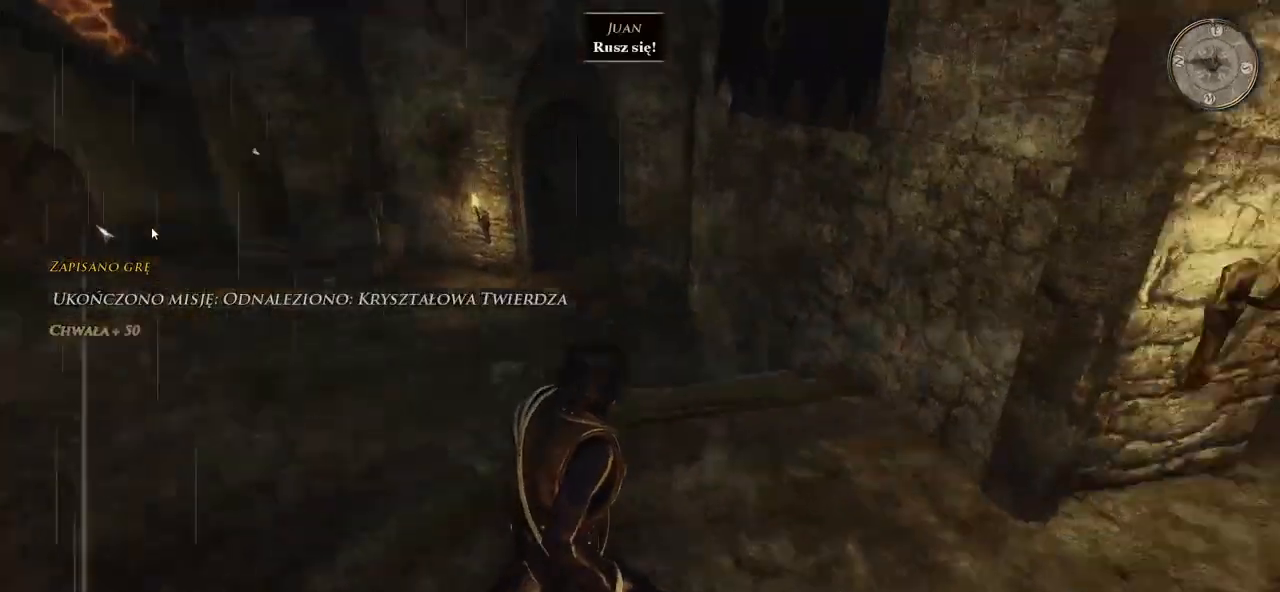
{"keys": ["w"], "mouse": [], "events": [[160, "d", "up"]]}
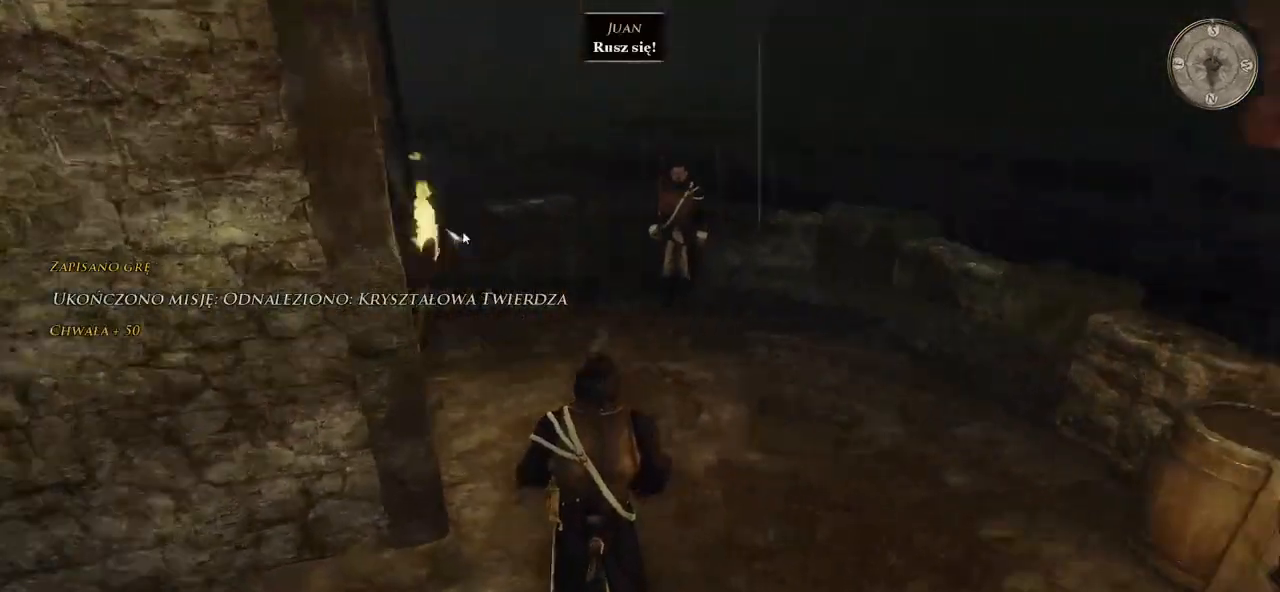
{"keys": ["w"], "mouse": [], "events": []}
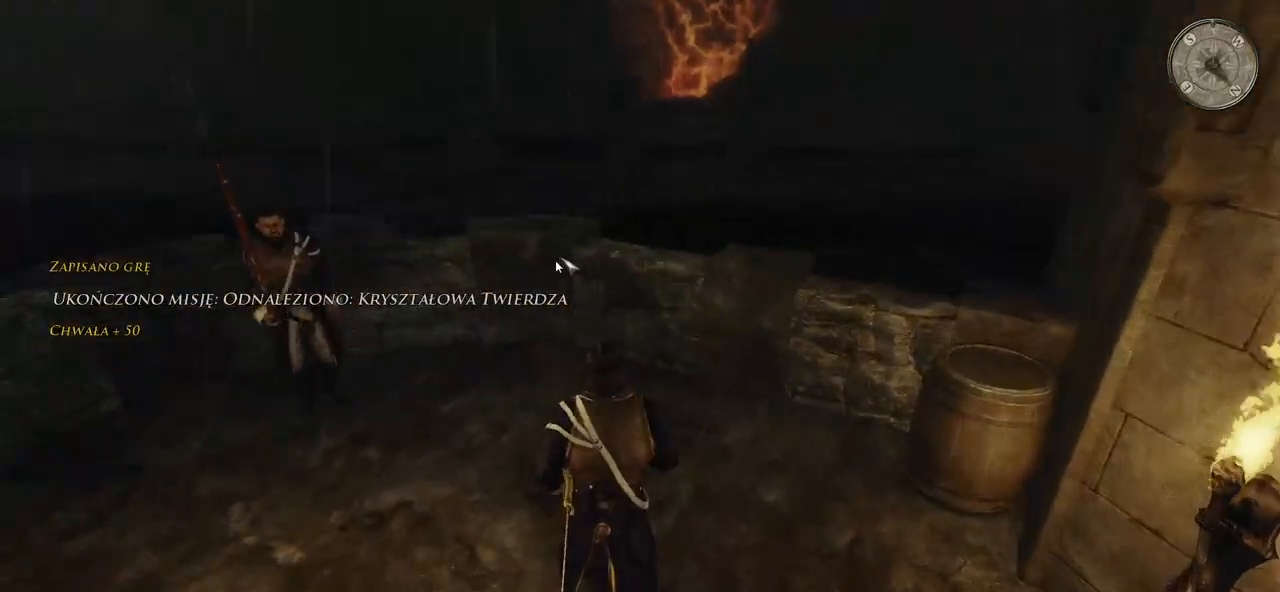
{"keys": [], "mouse": [], "events": [[280, "w", "up"]]}
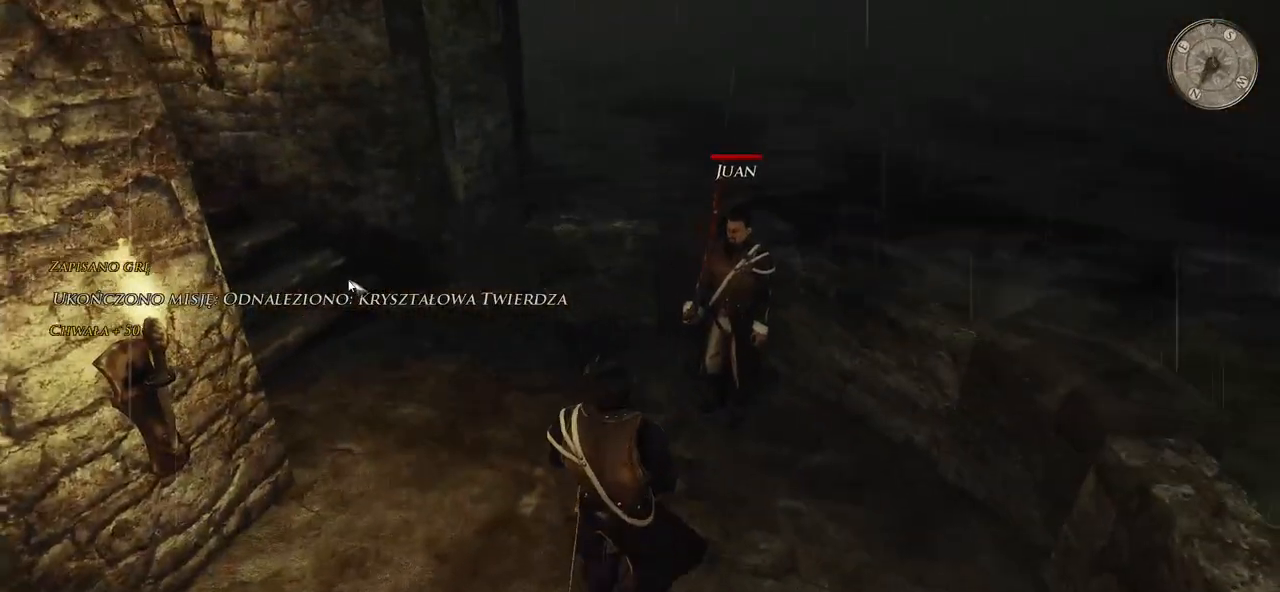
{"keys": [], "mouse": [], "events": []}
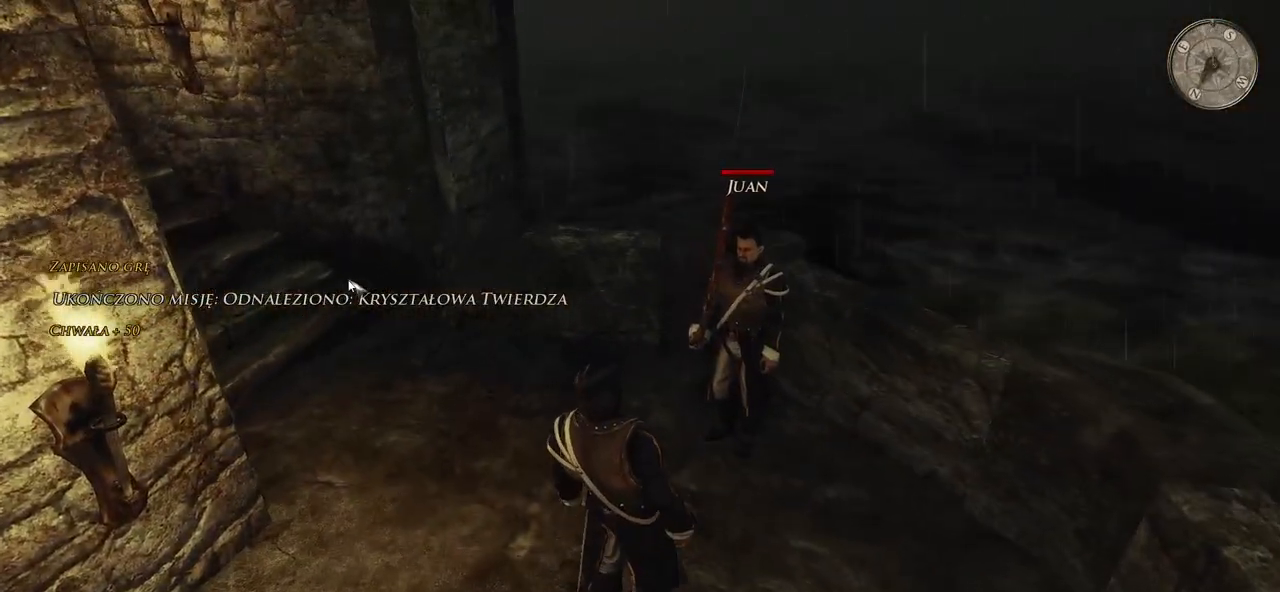
{"keys": [], "mouse": [], "events": []}
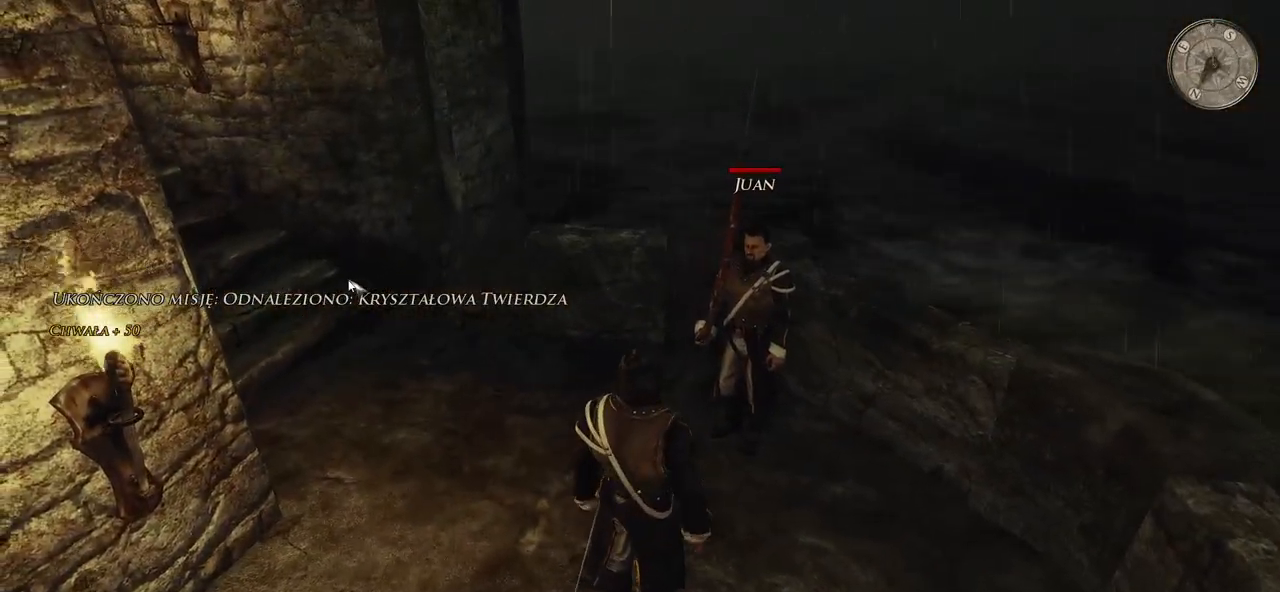
{"keys": [], "mouse": [], "events": []}
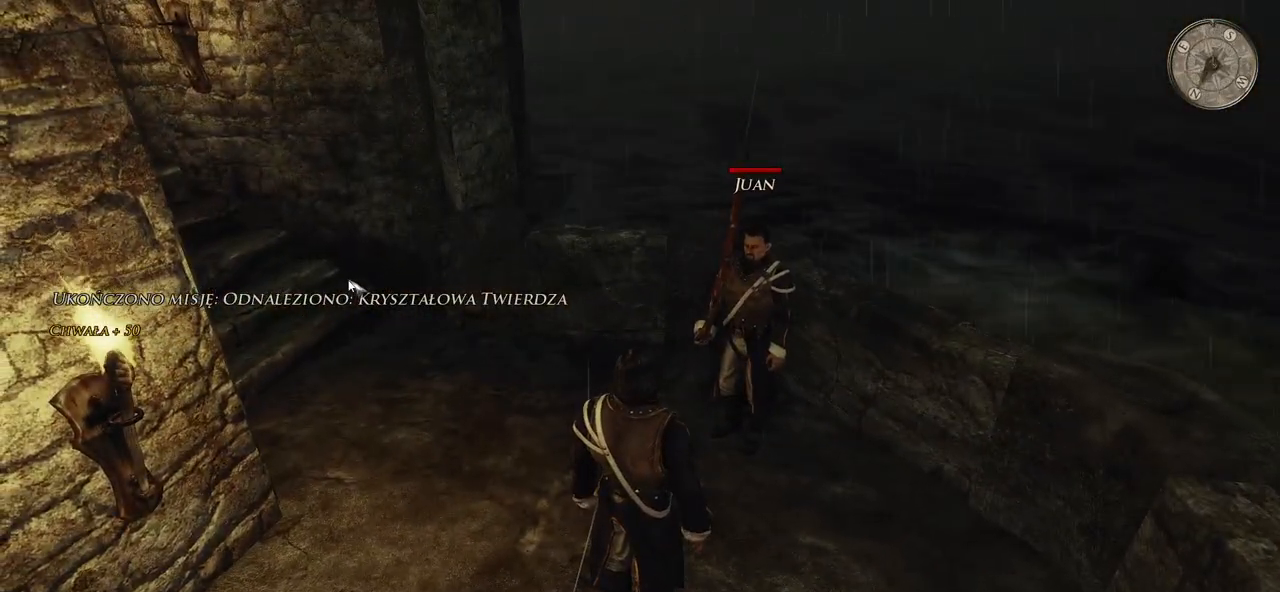
{"keys": [], "mouse": [], "events": []}
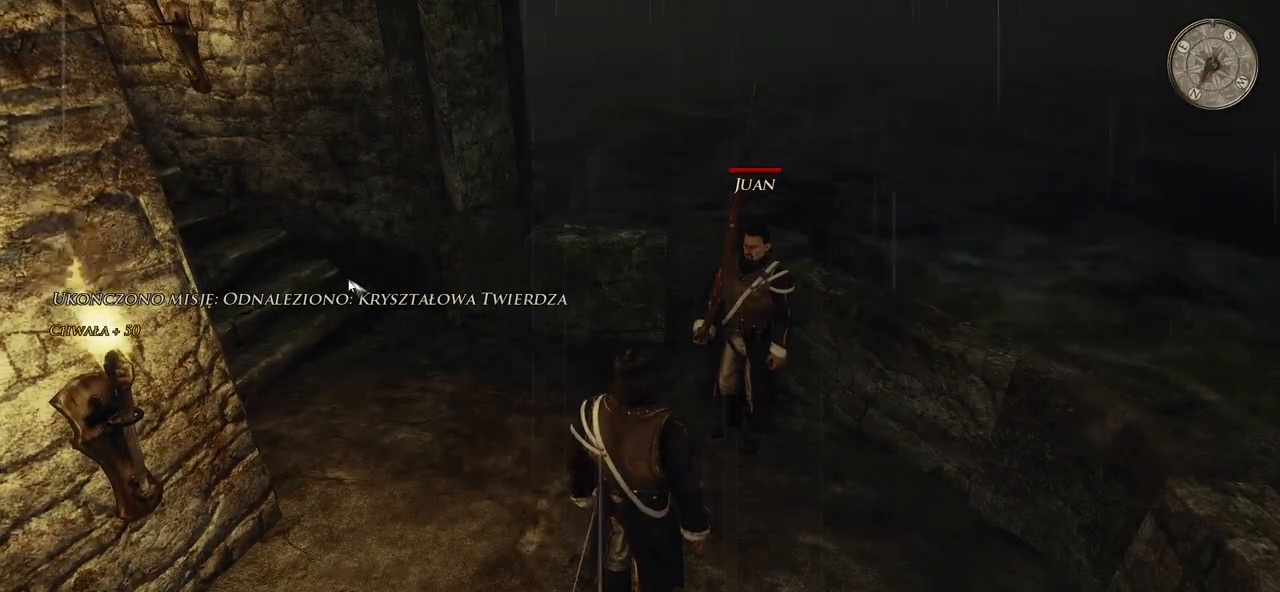
{"keys": [], "mouse": [], "events": []}
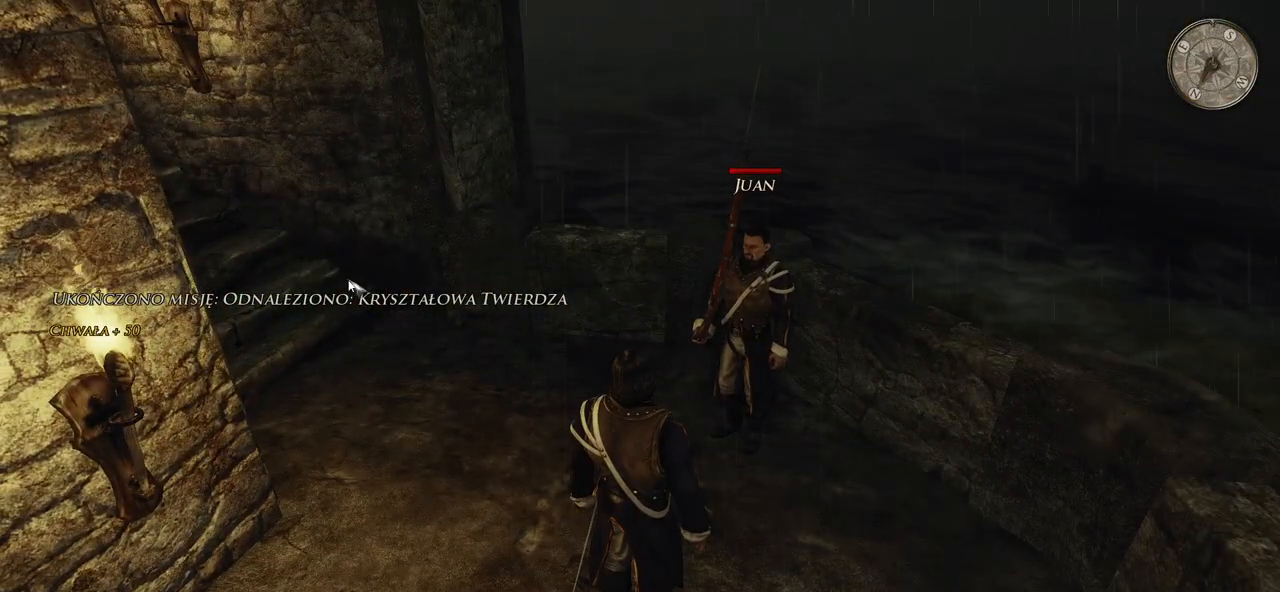
{"keys": [], "mouse": [], "events": [[80, "mouse_left", "down"], [200, "mouse_left", "up"]]}
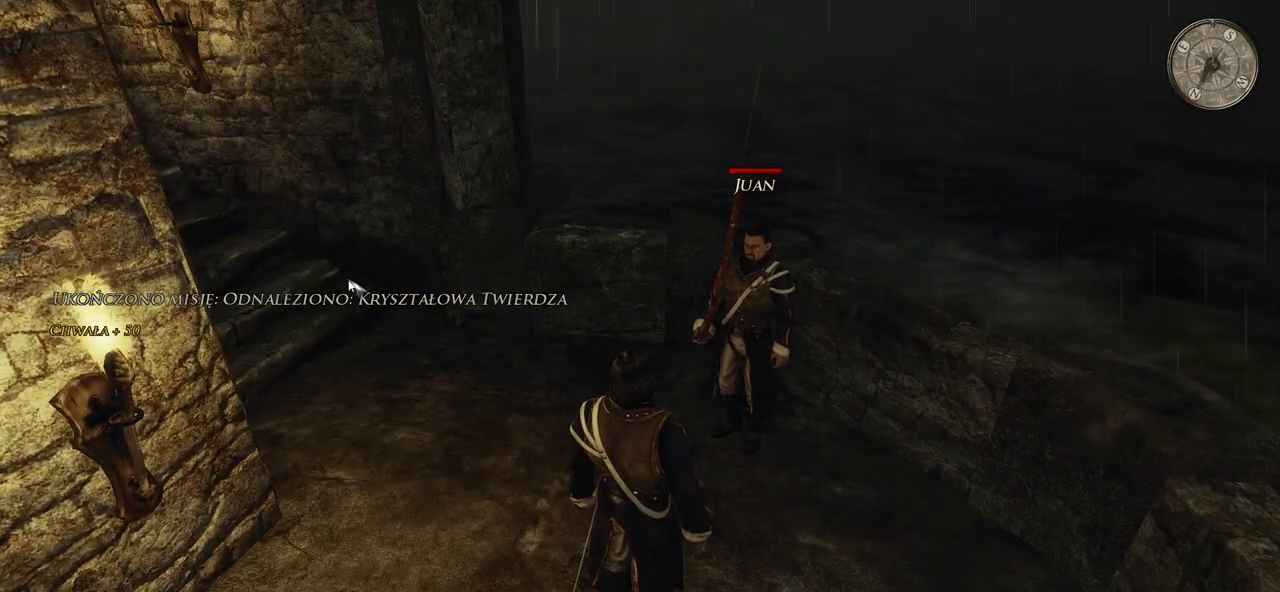
{"keys": ["w"], "mouse": [], "events": [[240, "w", "down"]]}
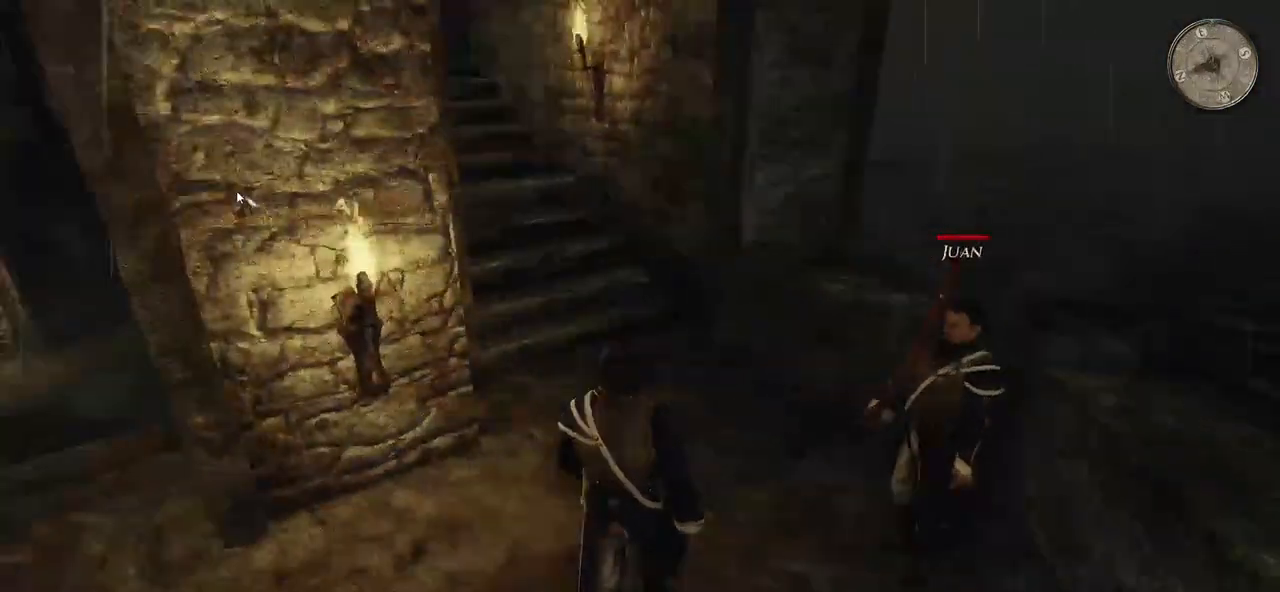
{"keys": ["d", "w"], "mouse": [], "events": [[260, "d", "down"]]}
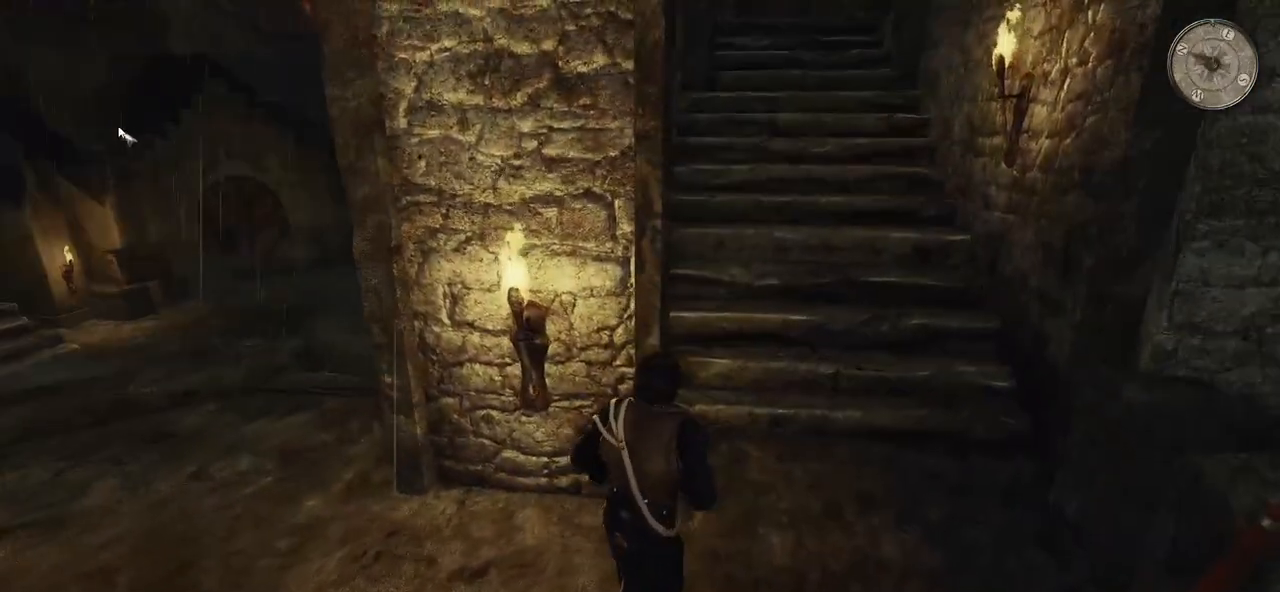
{"keys": ["w"], "mouse": [], "events": [[240, "d", "up"]]}
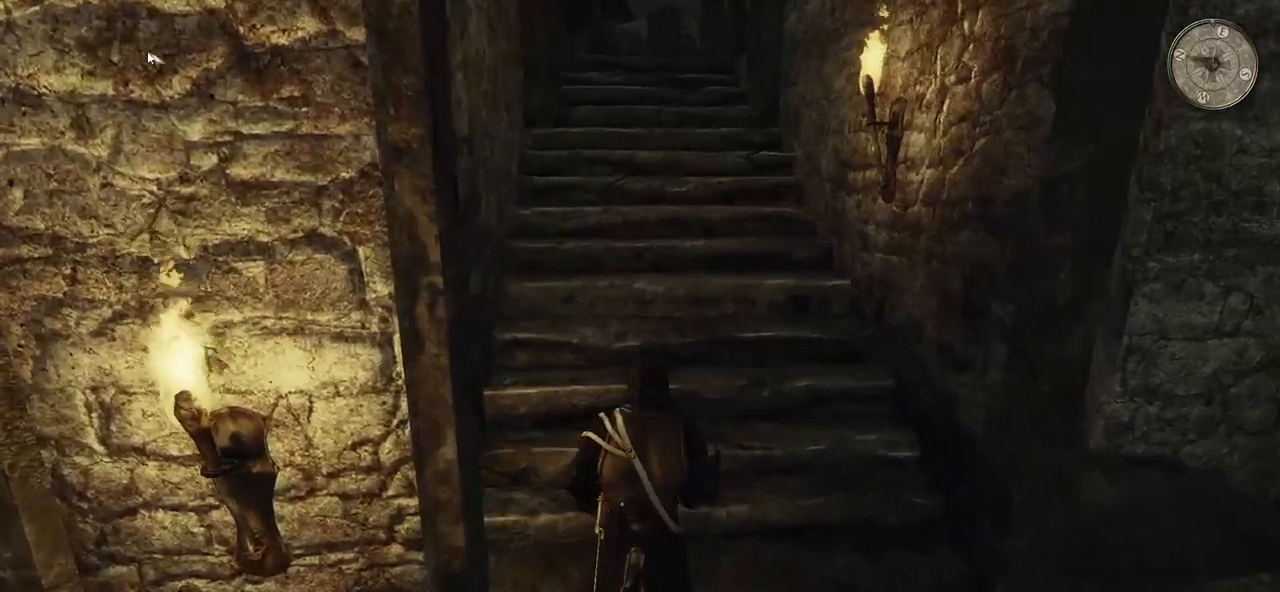
{"keys": ["w"], "mouse": [], "events": []}
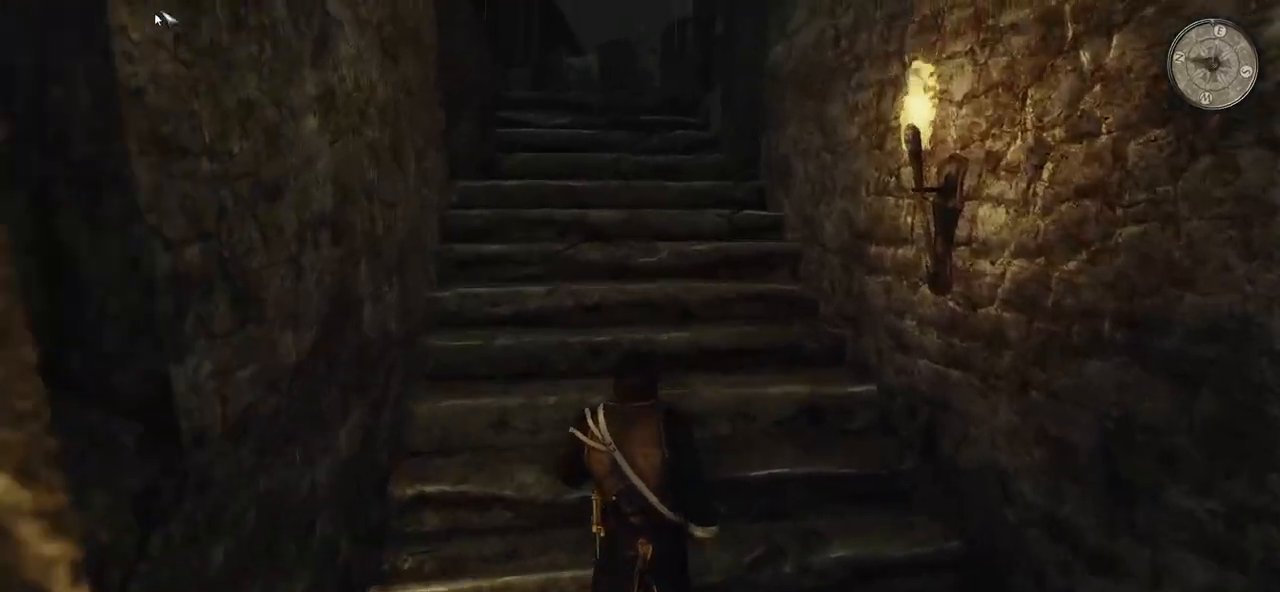
{"keys": ["w"], "mouse": [], "events": []}
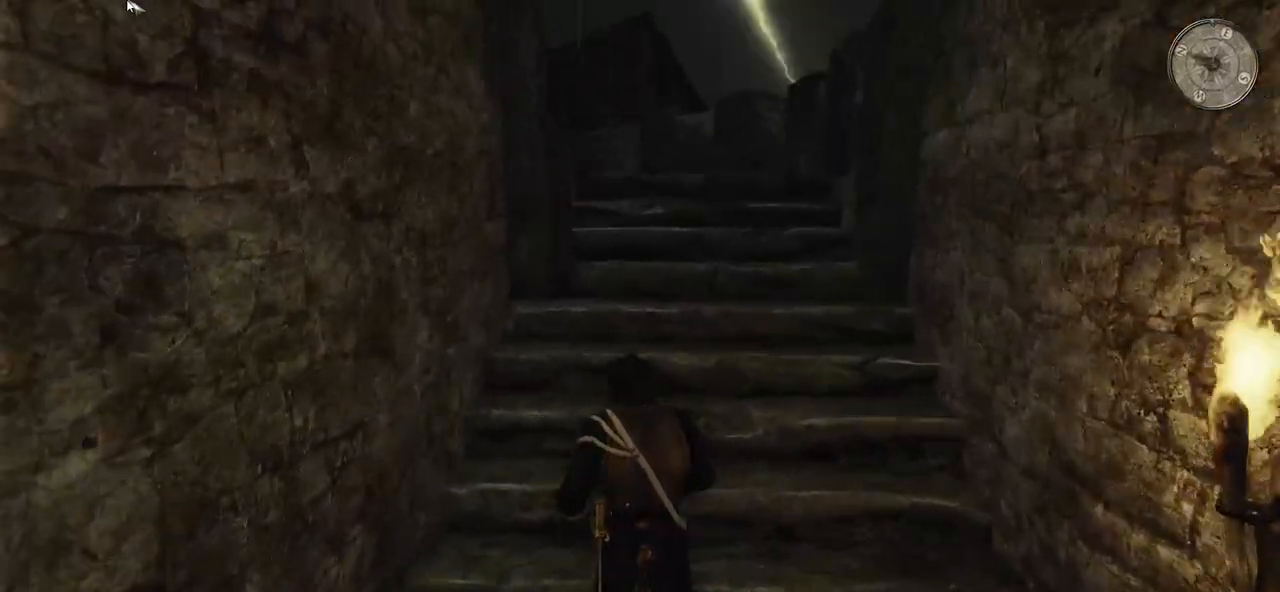
{"keys": ["shift", "w"], "mouse": [], "events": [[200, "shift", "down"]]}
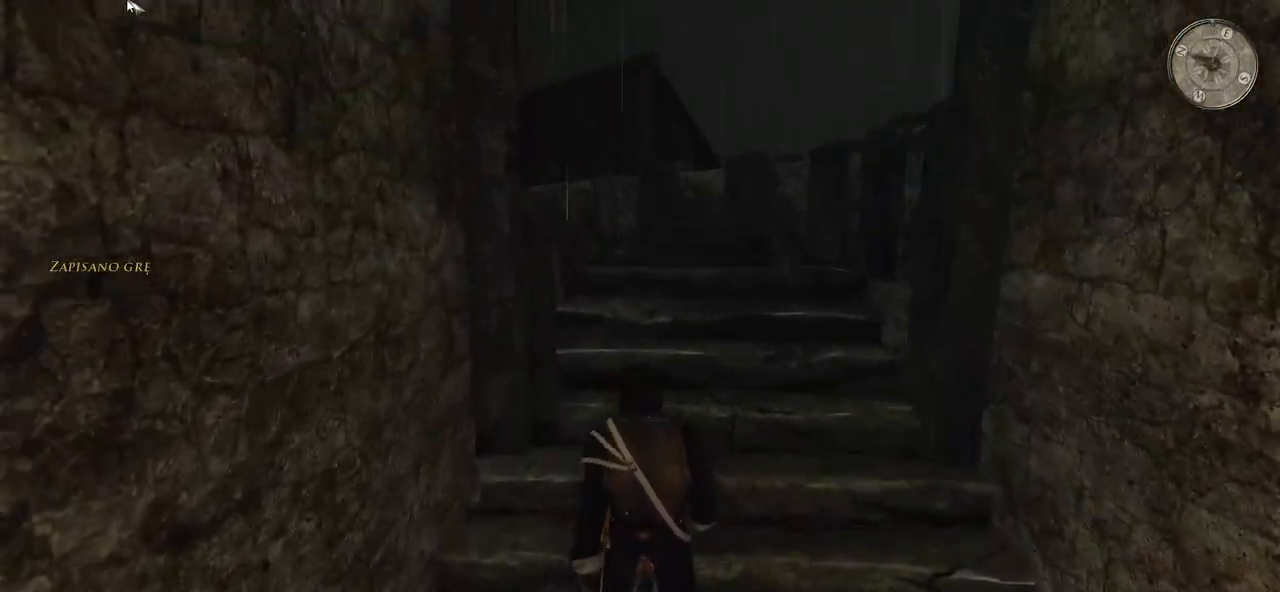
{"keys": ["w"], "mouse": [], "events": [[400, "shift", "up"]]}
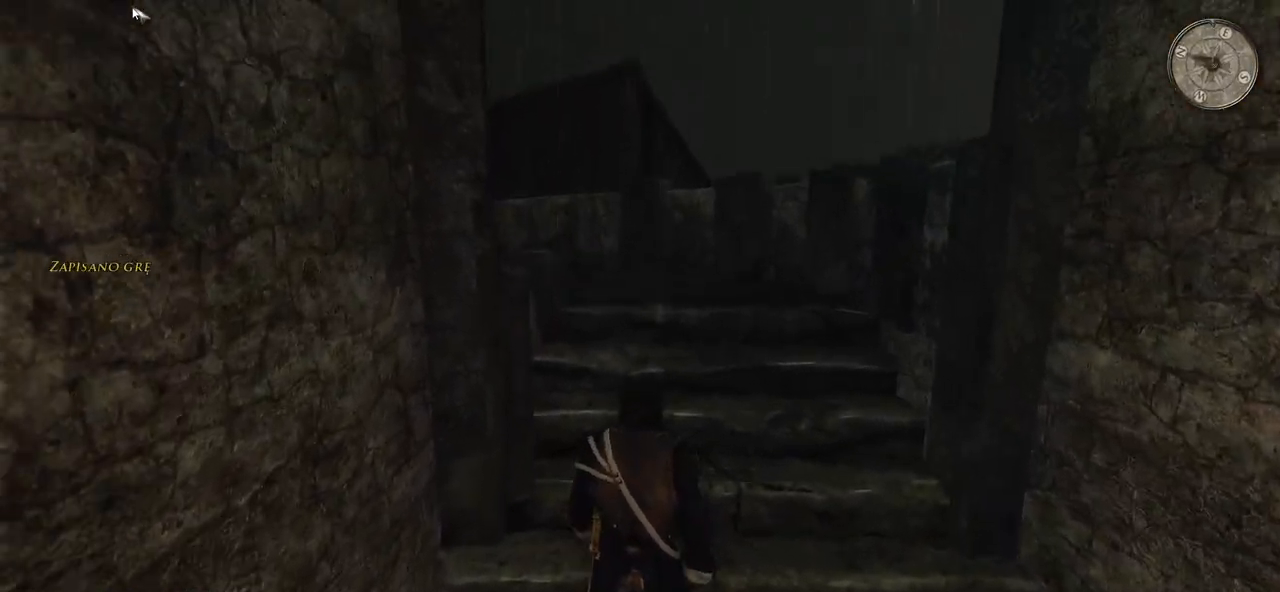
{"keys": ["d", "w"], "mouse": [], "events": [[320, "d", "down"]]}
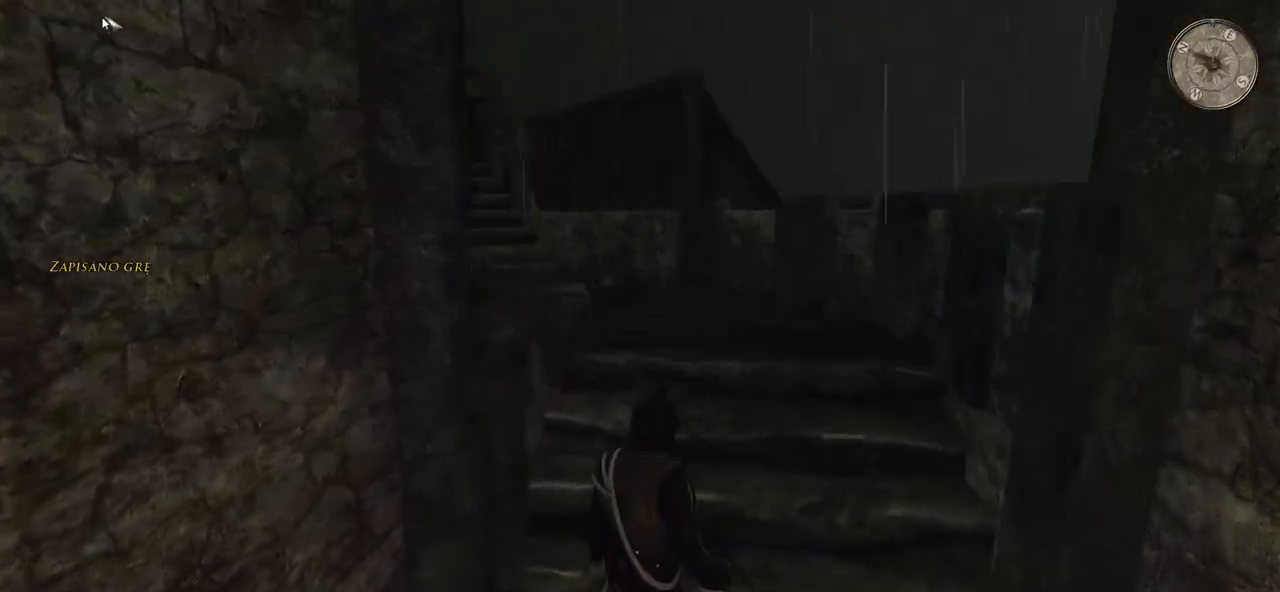
{"keys": ["w"], "mouse": [], "events": [[220, "d", "up"], [260, "shift", "down"], [440, "shift", "up"]]}